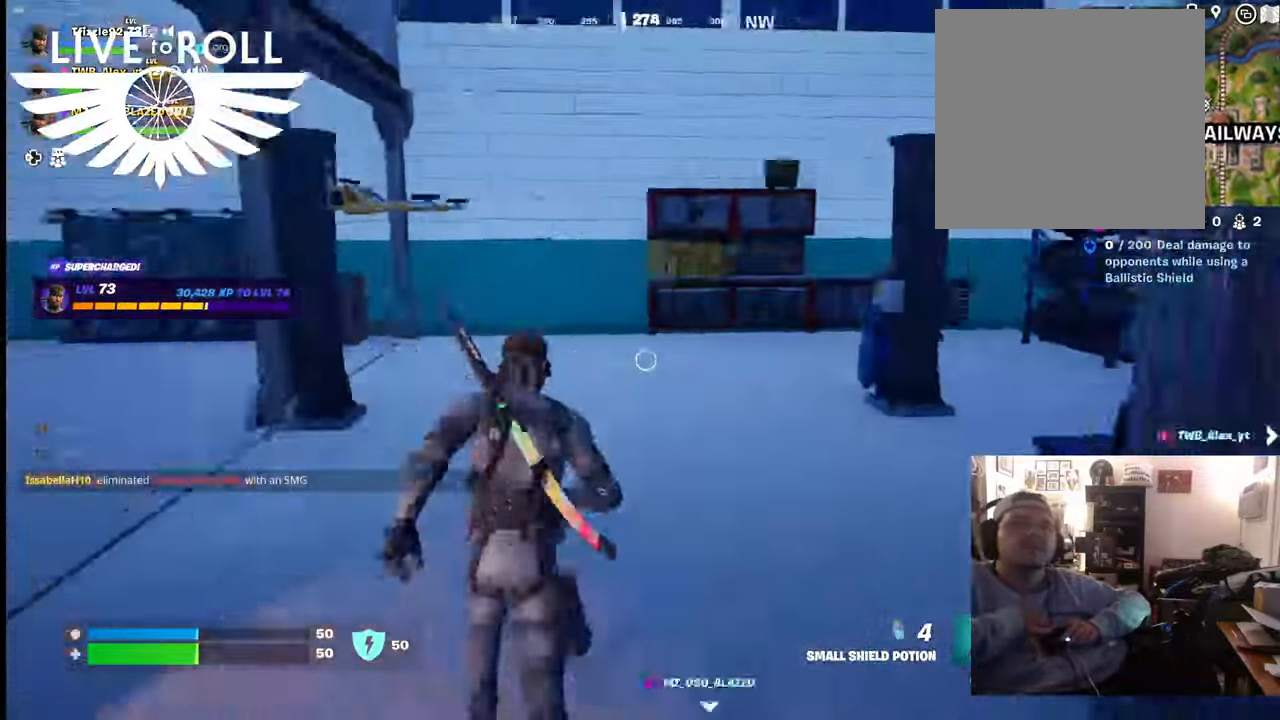
Gameplay with a controller (Xbox layout); each line is a JSON object with the inputs held at the frame after it. "events" lists button and stick changes between this image and that frame as [ms after this image, input, new state], when the widget could be followed in between.
{"buttons": [], "left_stick": "up", "right_stick": "right", "events": []}
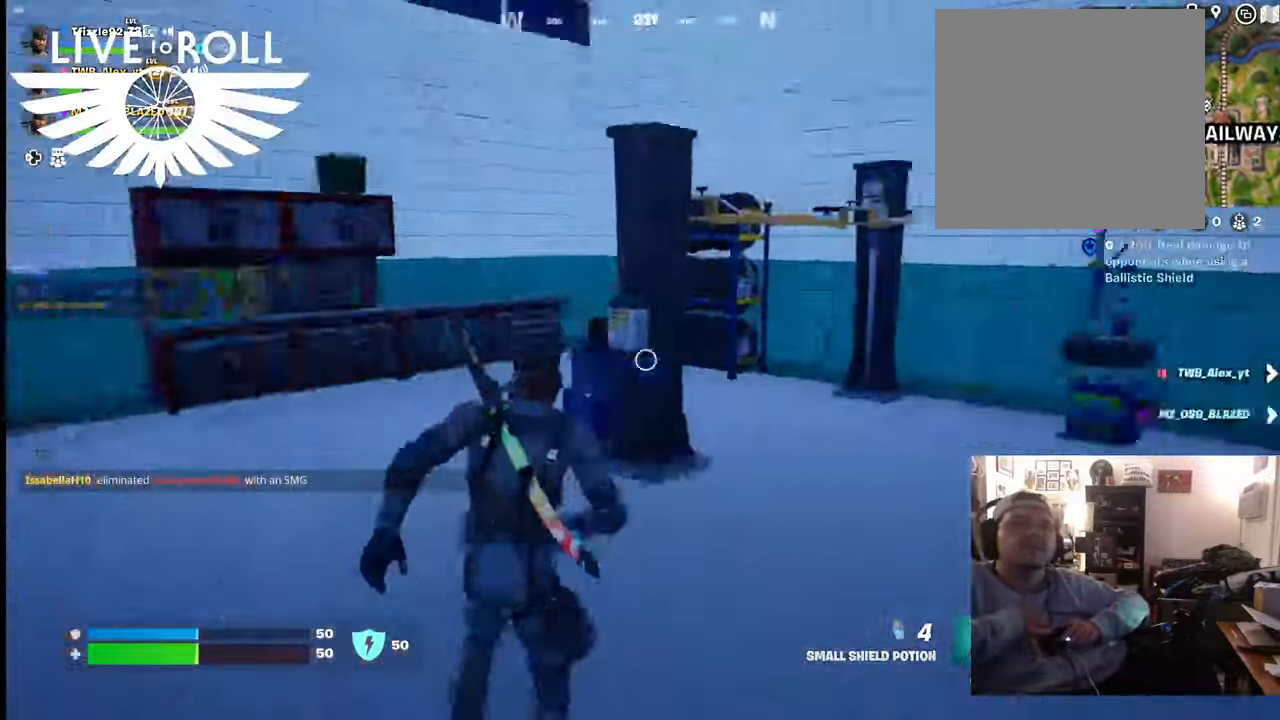
{"buttons": [], "left_stick": "up", "right_stick": "right", "events": [[167, "left_stick", "center"], [400, "left_stick", "up"]]}
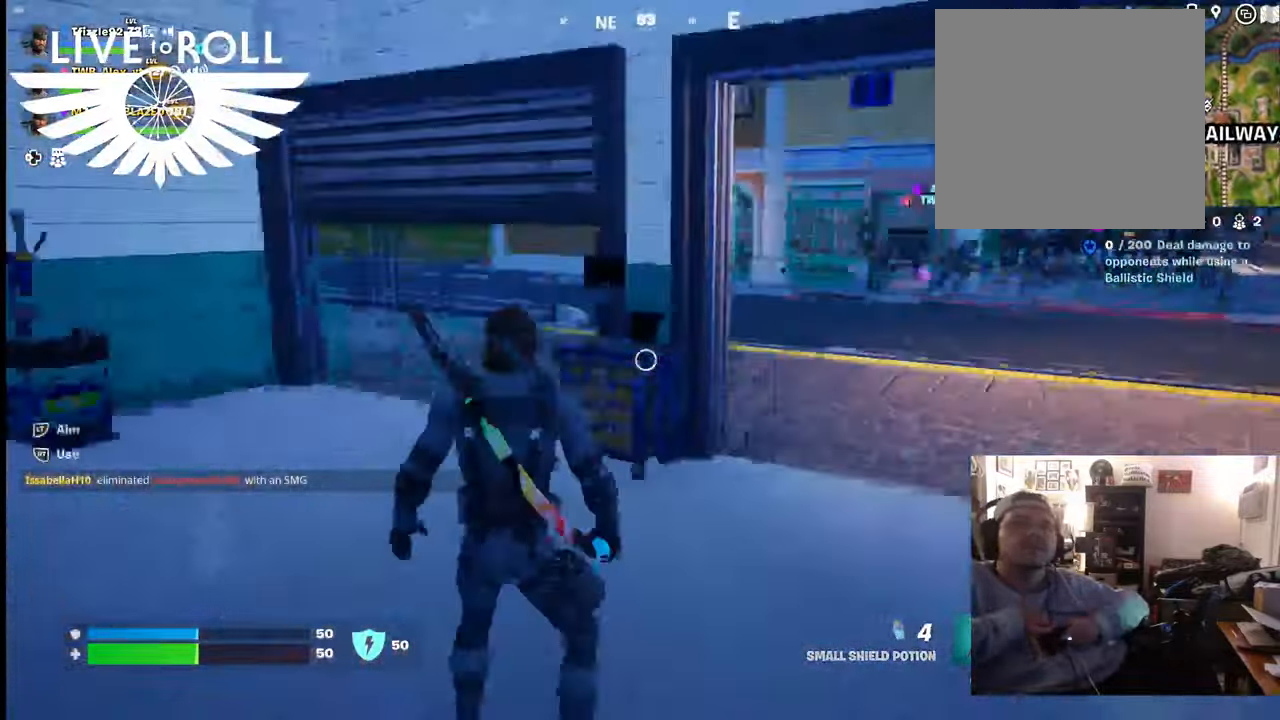
{"buttons": [], "left_stick": "up-left", "right_stick": "right", "events": [[300, "left_stick", "up-left"]]}
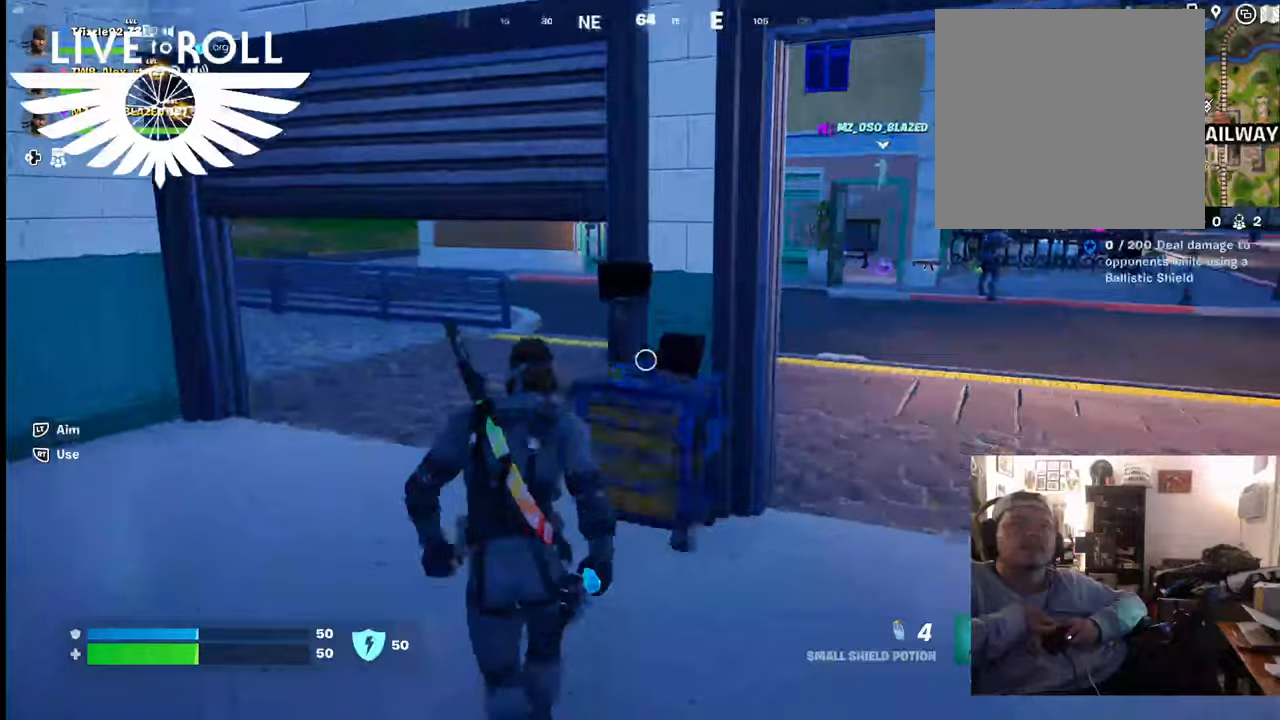
{"buttons": [], "left_stick": "up", "right_stick": "right", "events": [[334, "left_stick", "up"]]}
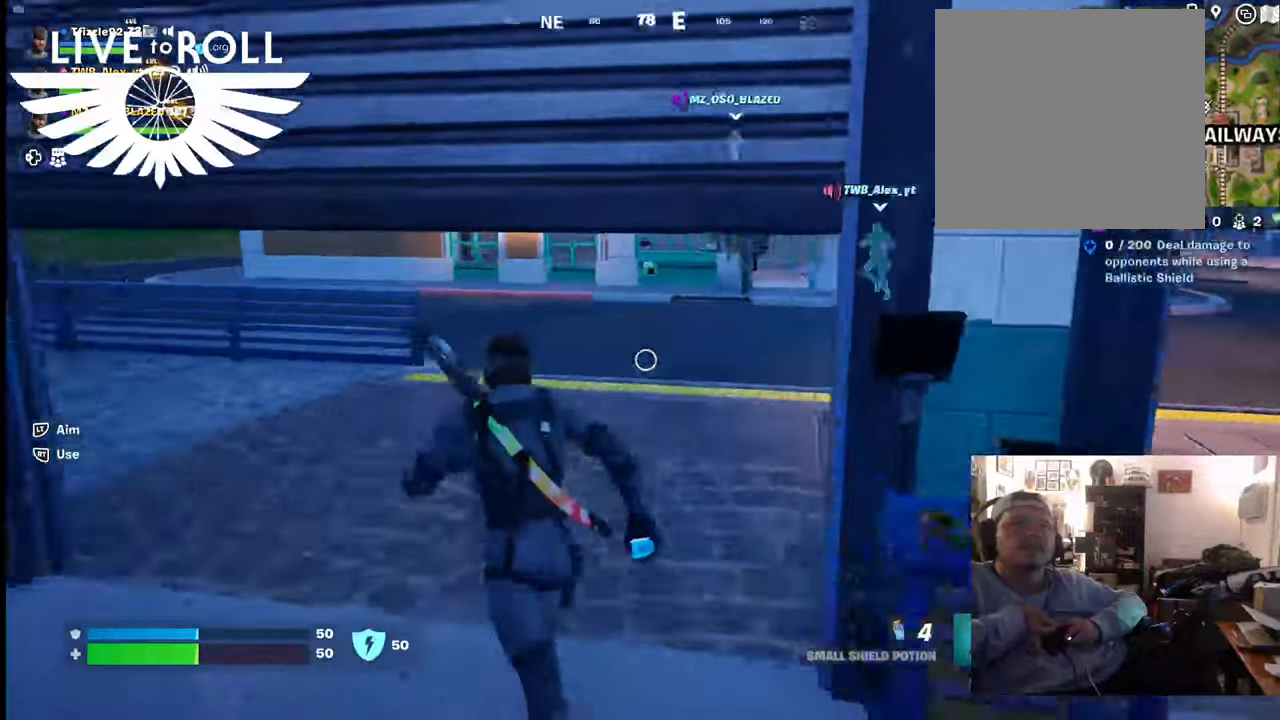
{"buttons": [], "left_stick": "up", "right_stick": "right", "events": []}
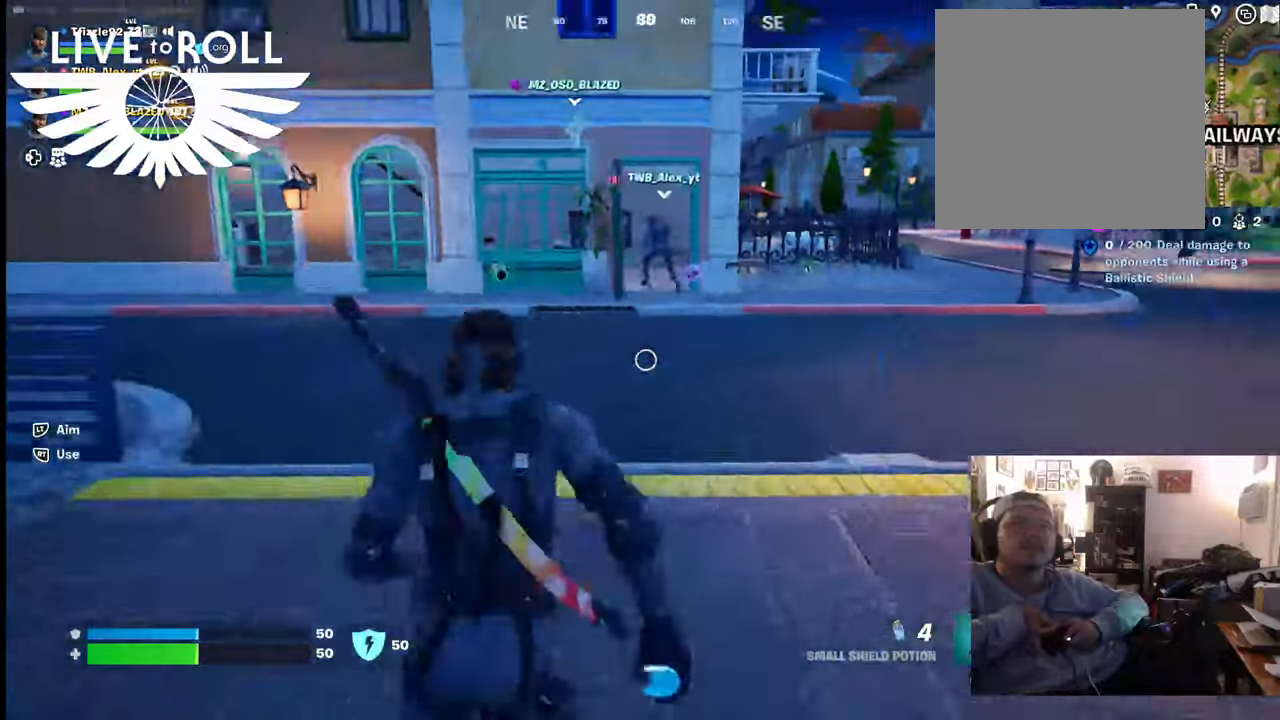
{"buttons": [], "left_stick": "up", "right_stick": "center", "events": [[100, "right_stick", "center"]]}
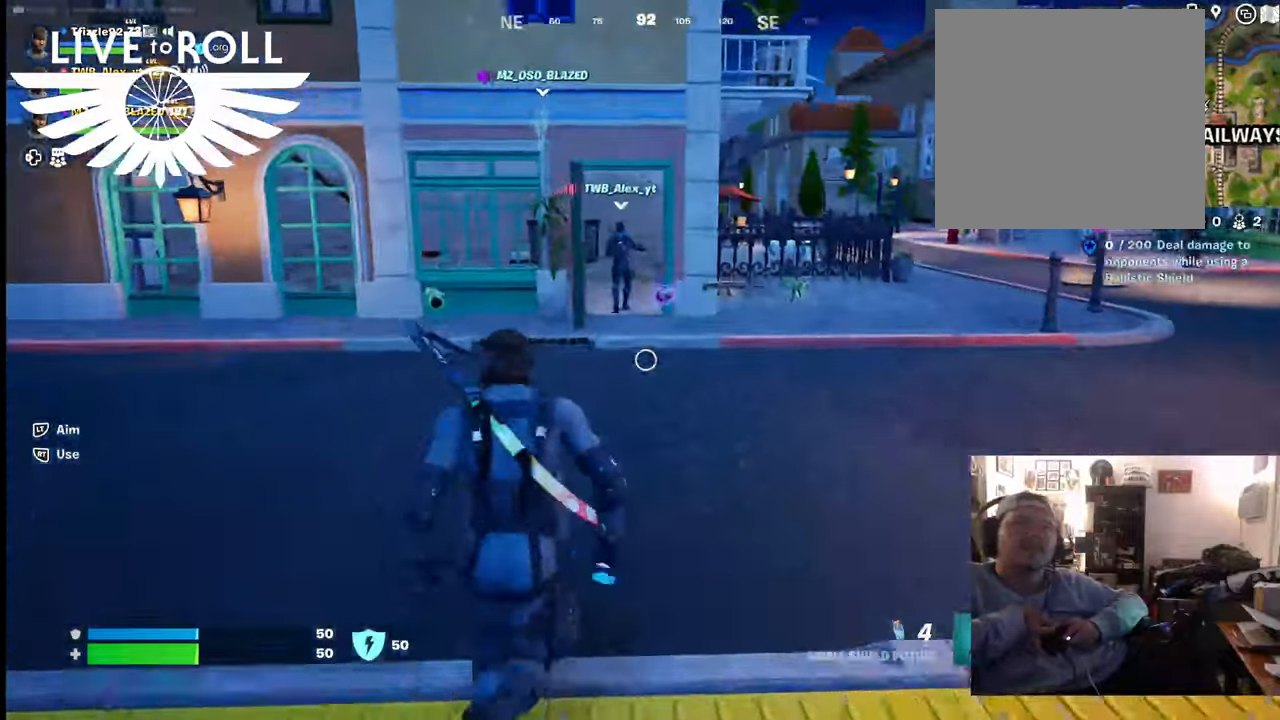
{"buttons": [], "left_stick": "up", "right_stick": "right", "events": [[267, "right_stick", "right"]]}
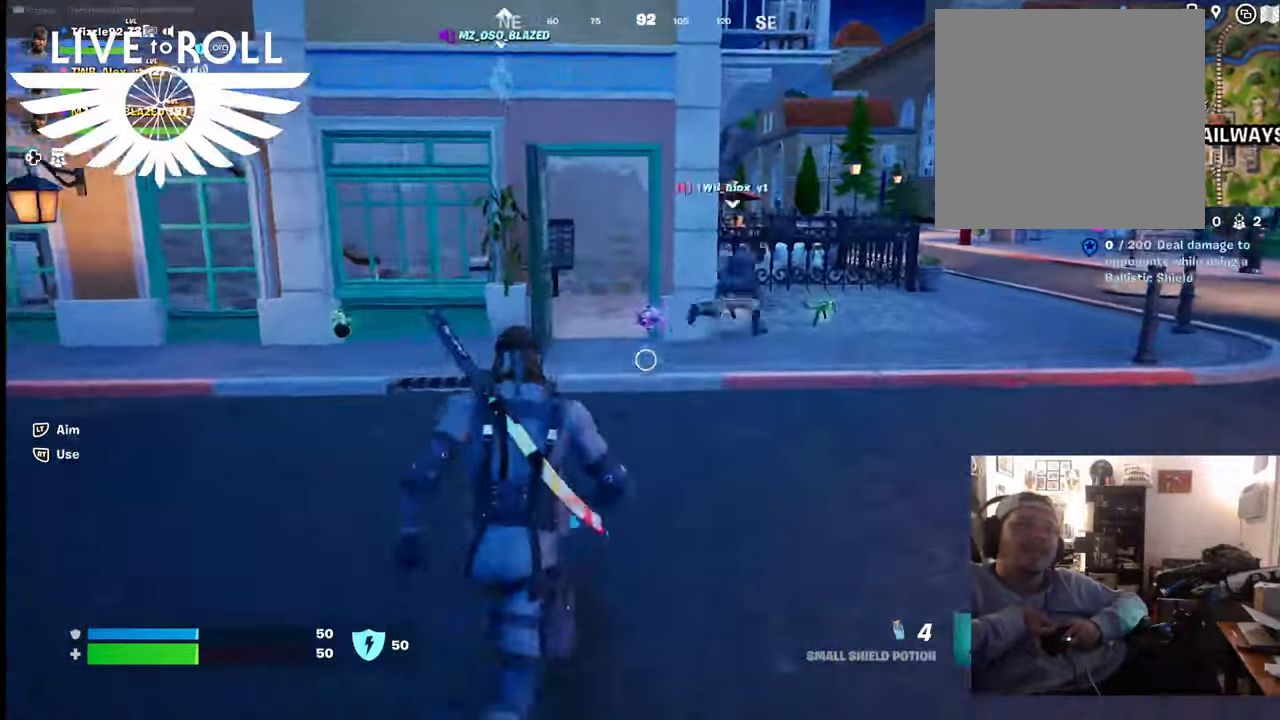
{"buttons": [], "left_stick": "up", "right_stick": "right", "events": []}
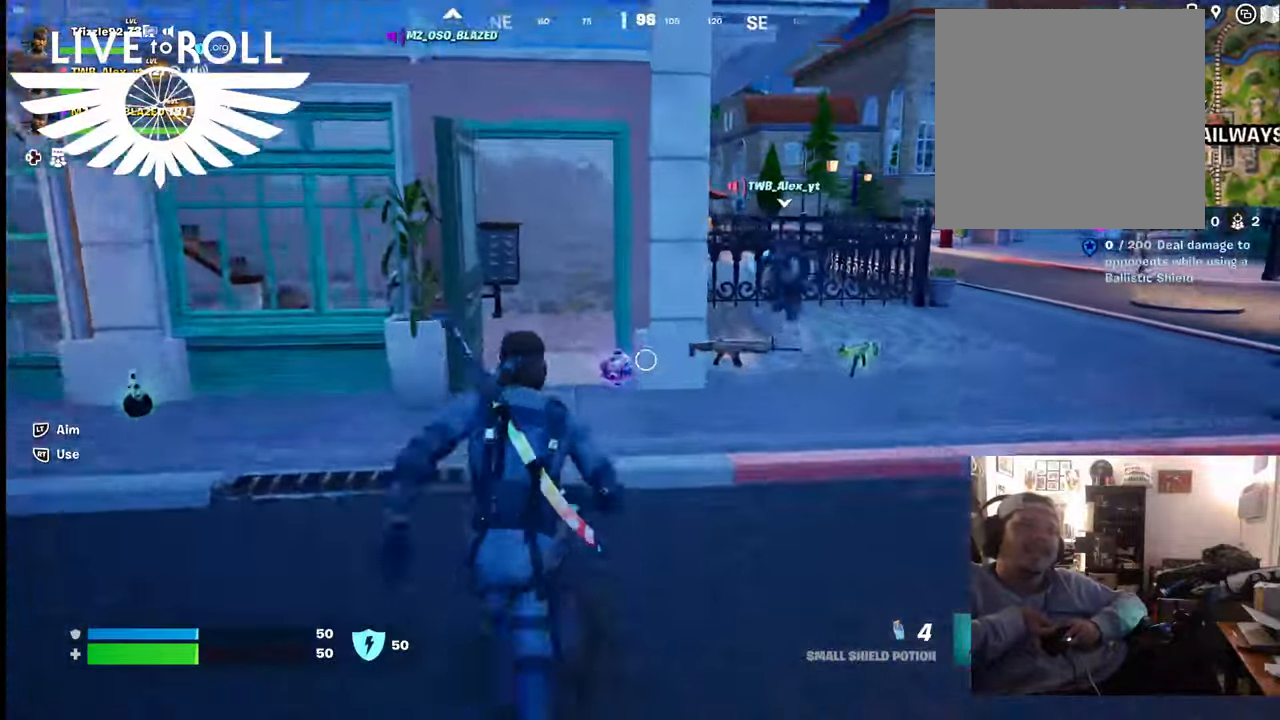
{"buttons": [], "left_stick": "up-right", "right_stick": "center", "events": [[300, "left_stick", "up-right"], [400, "right_stick", "center"]]}
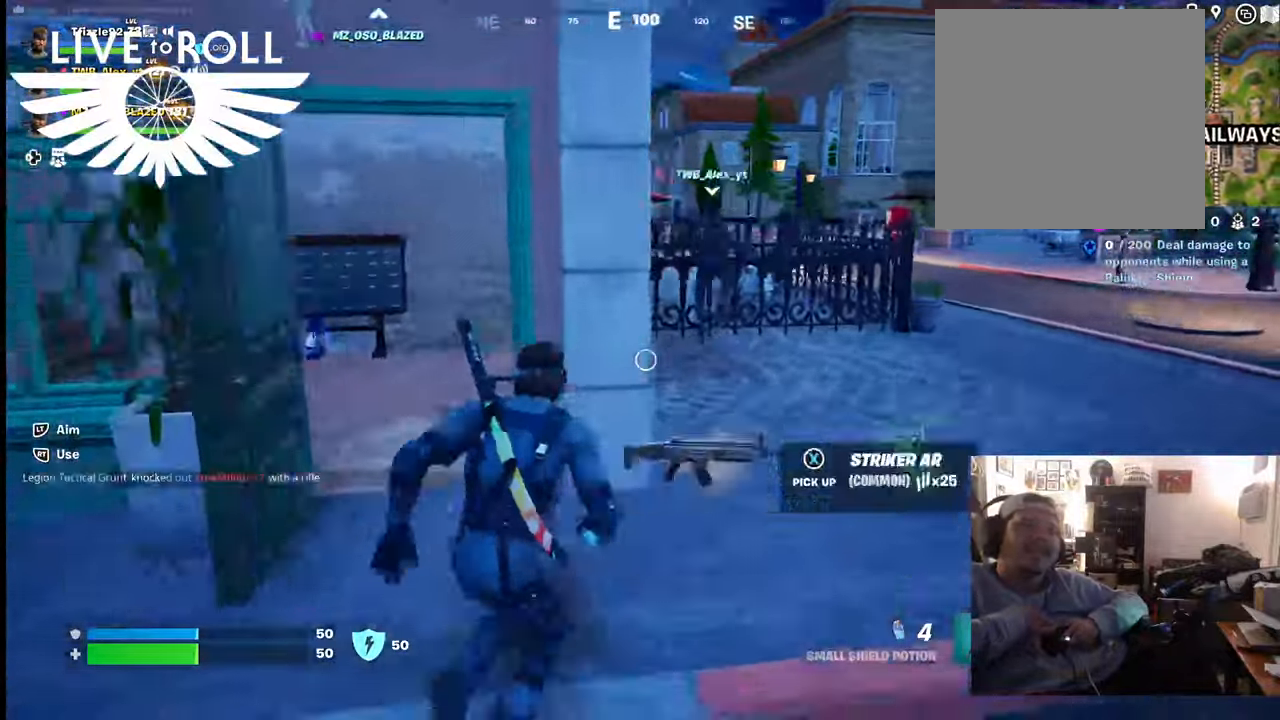
{"buttons": [], "left_stick": "left", "right_stick": "left", "events": [[67, "right_stick", "left"], [234, "left_stick", "up-left"], [334, "left_stick", "left"]]}
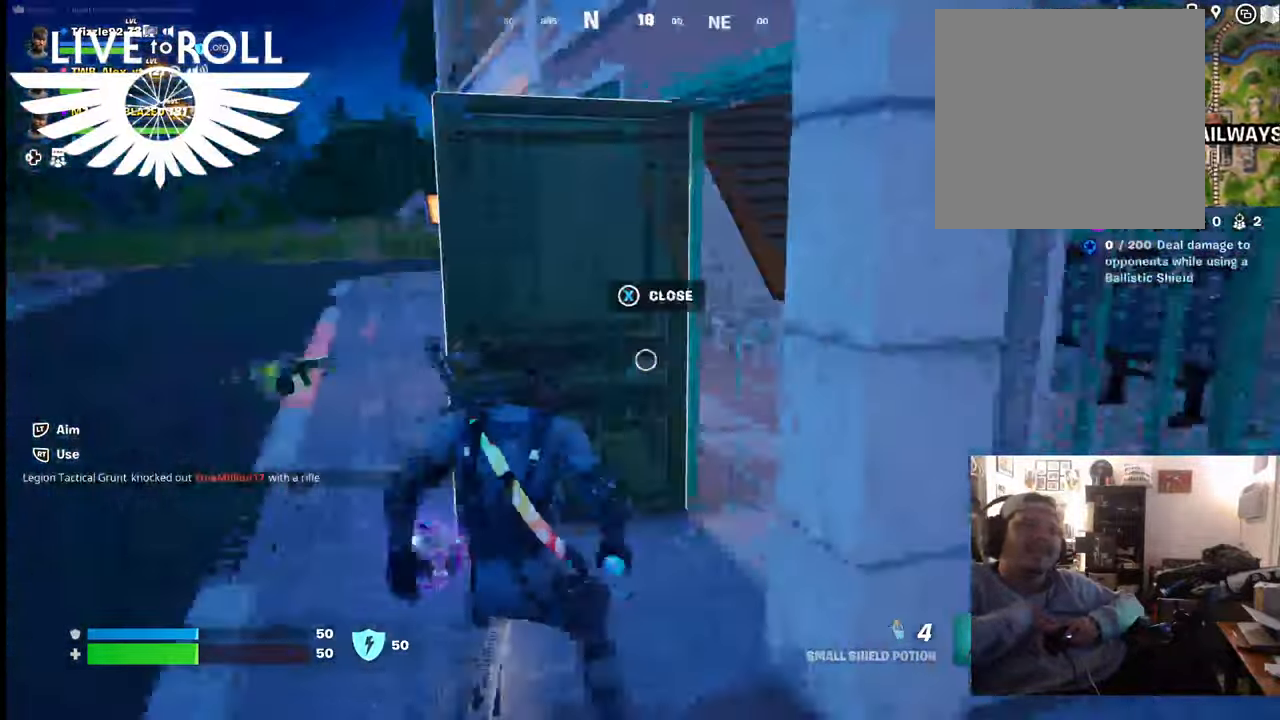
{"buttons": [], "left_stick": "left", "right_stick": "center", "events": [[167, "right_stick", "center"], [234, "right_stick", "down-right"], [367, "right_stick", "center"]]}
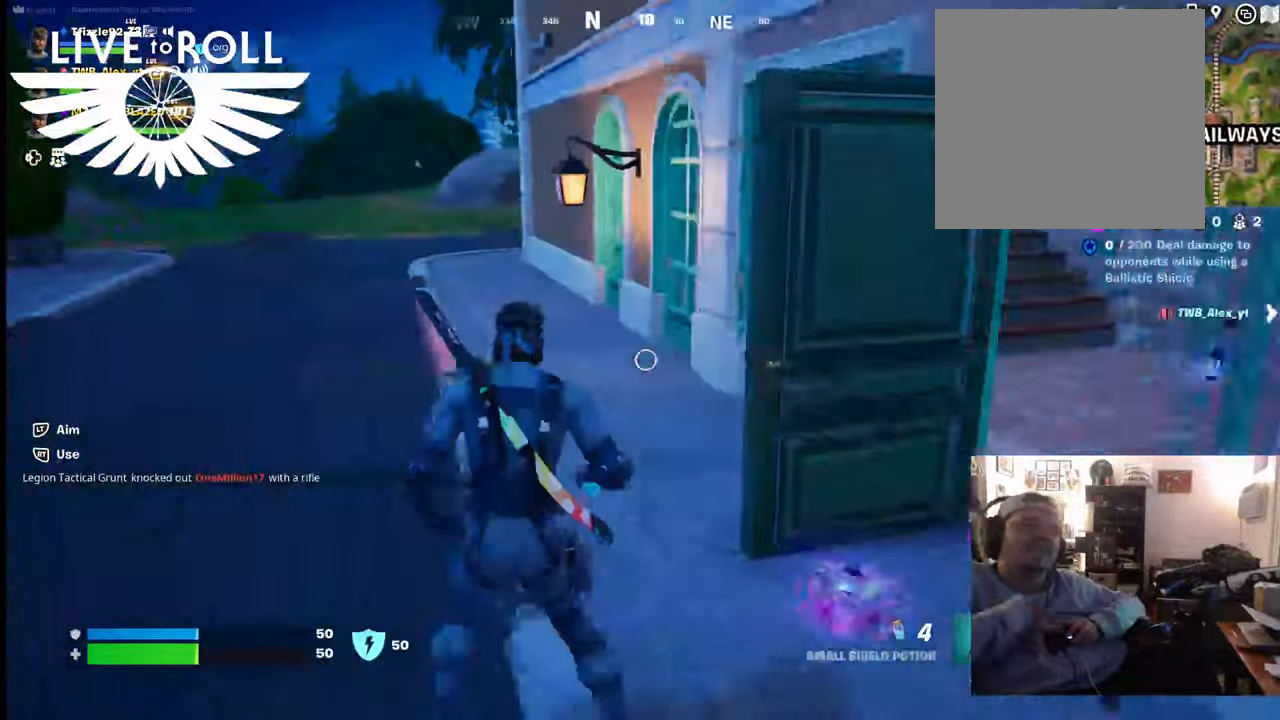
{"buttons": [], "left_stick": "up-right", "right_stick": "center", "events": [[167, "left_stick", "up-left"], [367, "X", "down"], [367, "left_stick", "up-right"], [500, "X", "up"]]}
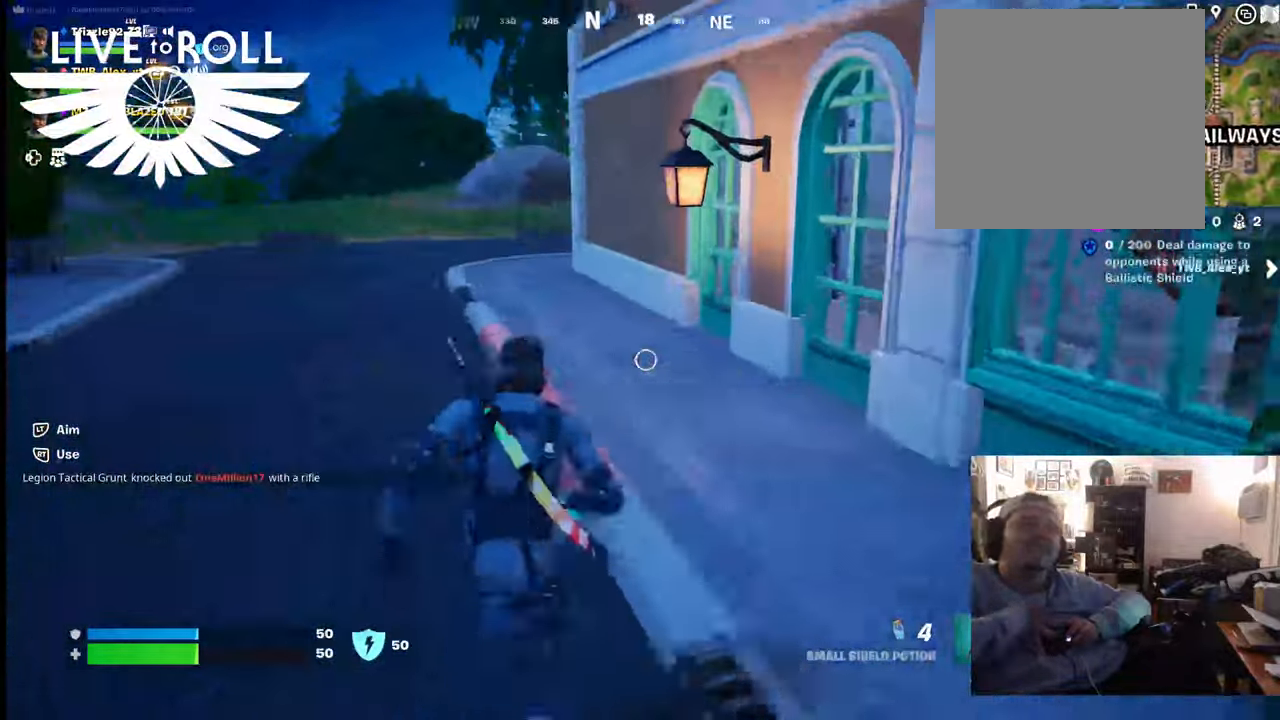
{"buttons": [], "left_stick": "down-right", "right_stick": "right", "events": [[67, "left_stick", "right"], [267, "right_stick", "right"], [300, "left_stick", "down-right"]]}
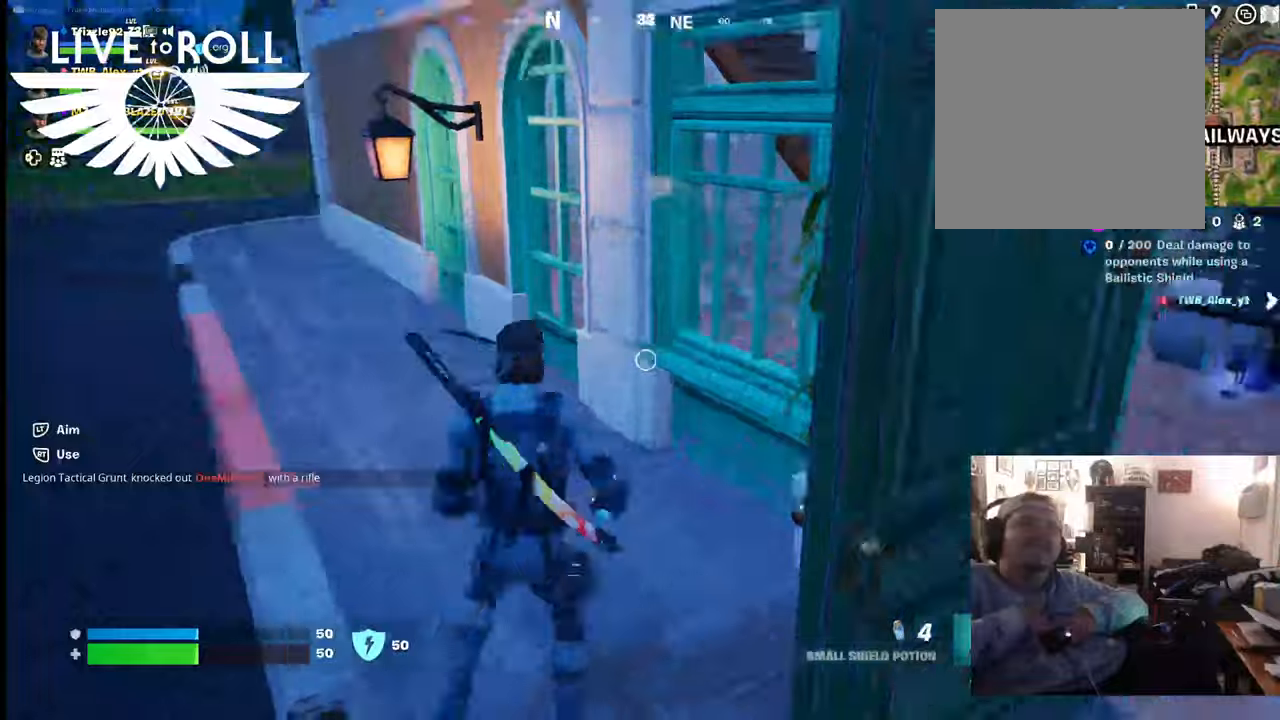
{"buttons": [], "left_stick": "down-right", "right_stick": "right", "events": []}
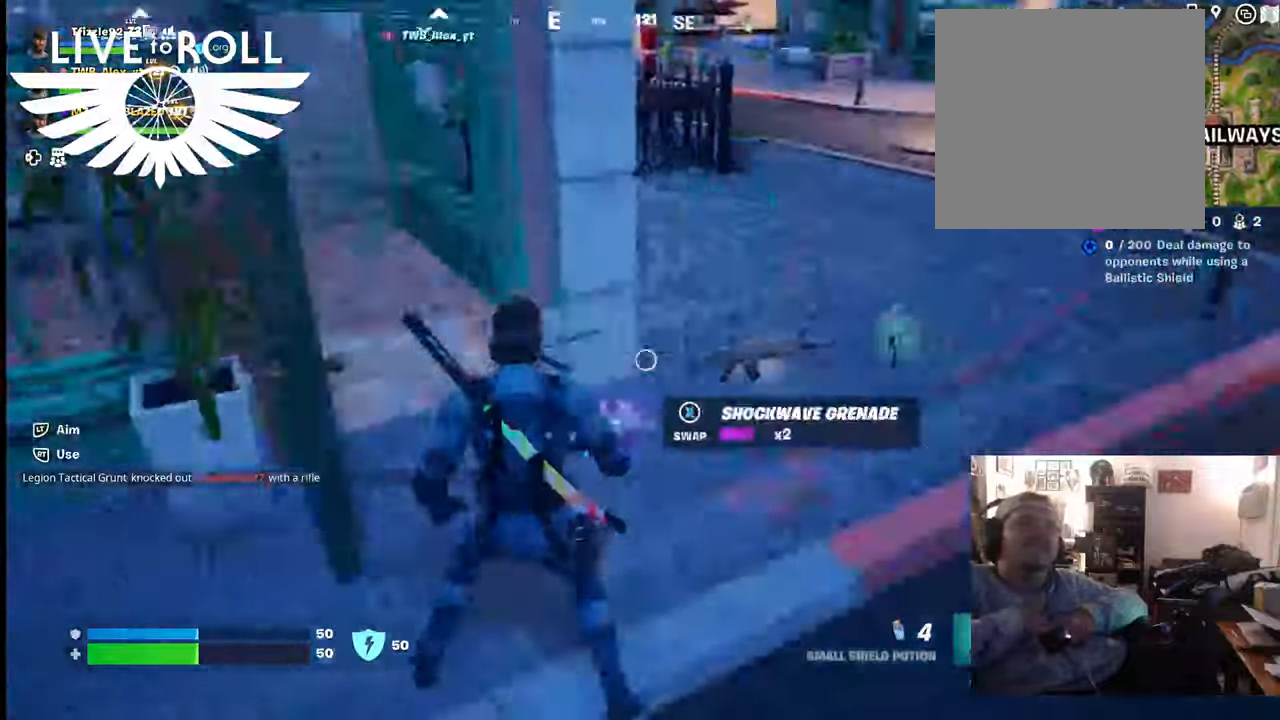
{"buttons": [], "left_stick": "up-right", "right_stick": "center", "events": [[100, "left_stick", "right"], [134, "right_stick", "down-right"], [234, "right_stick", "center"], [334, "left_stick", "up-right"]]}
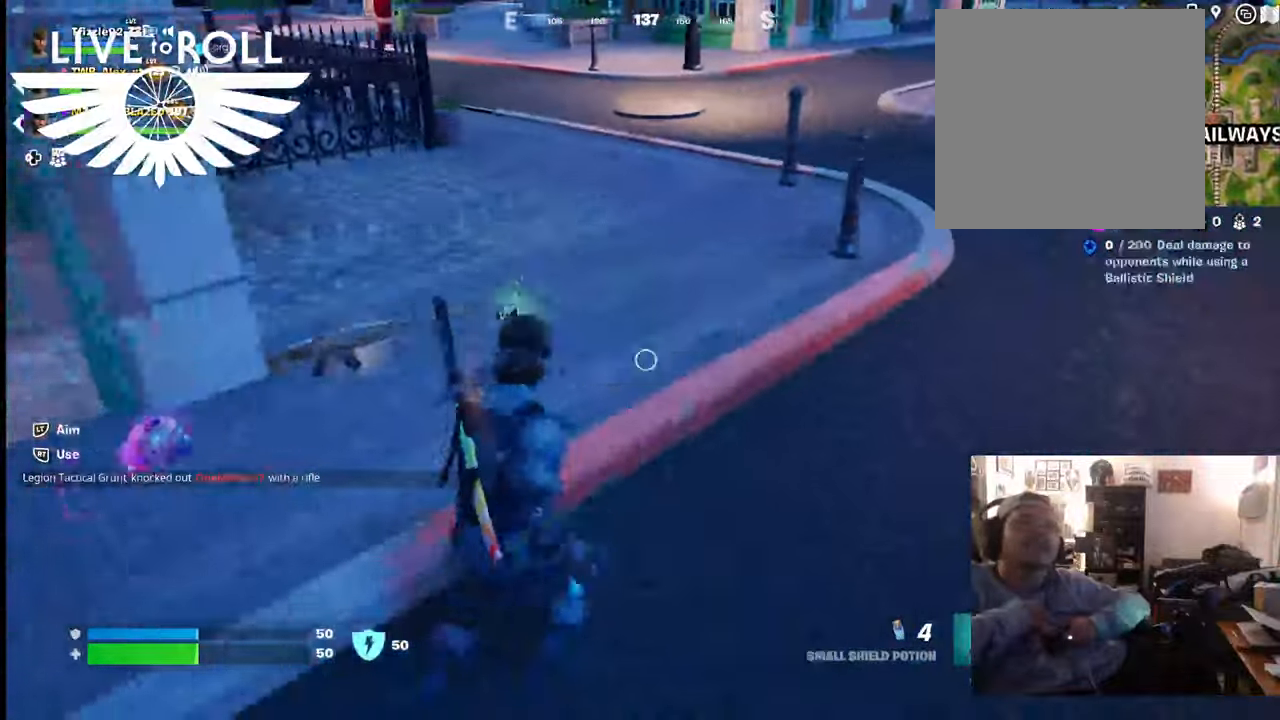
{"buttons": [], "left_stick": "up-left", "right_stick": "center", "events": [[134, "left_stick", "up"], [267, "X", "down"], [267, "left_stick", "up-left"], [400, "X", "up"]]}
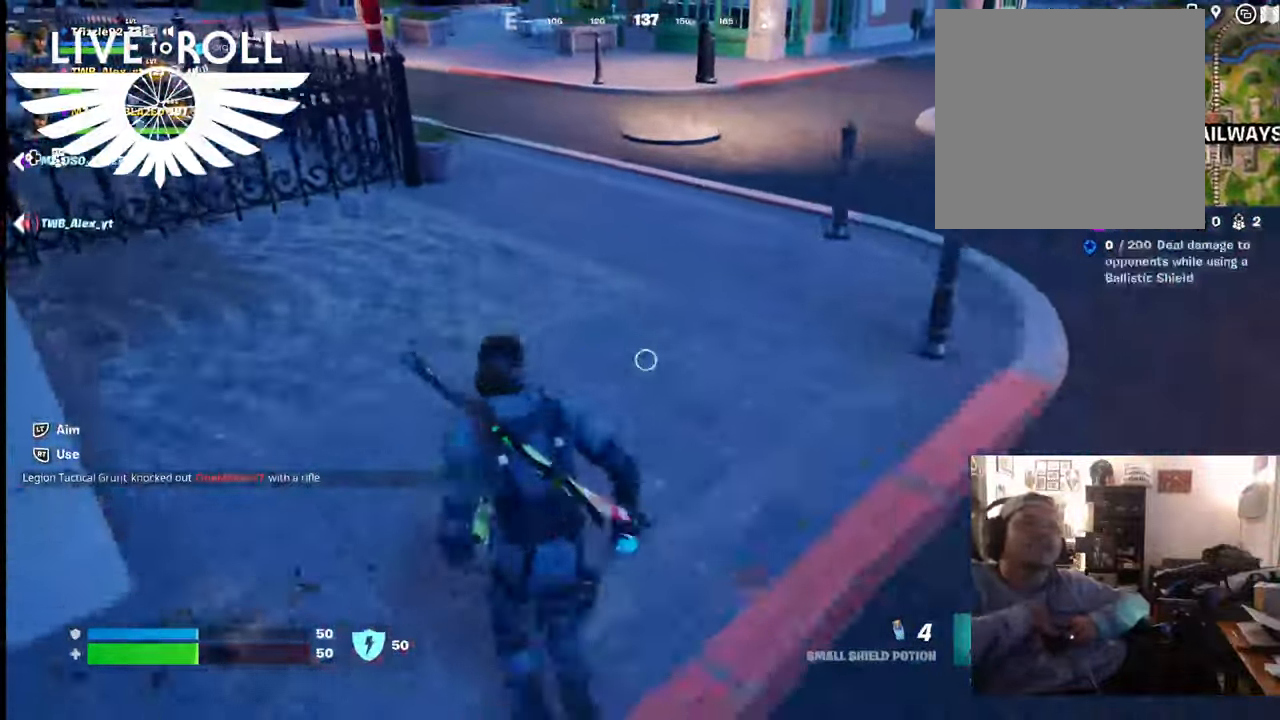
{"buttons": [], "left_stick": "center", "right_stick": "center", "events": [[234, "X", "down"], [234, "left_stick", "center"], [334, "X", "up"]]}
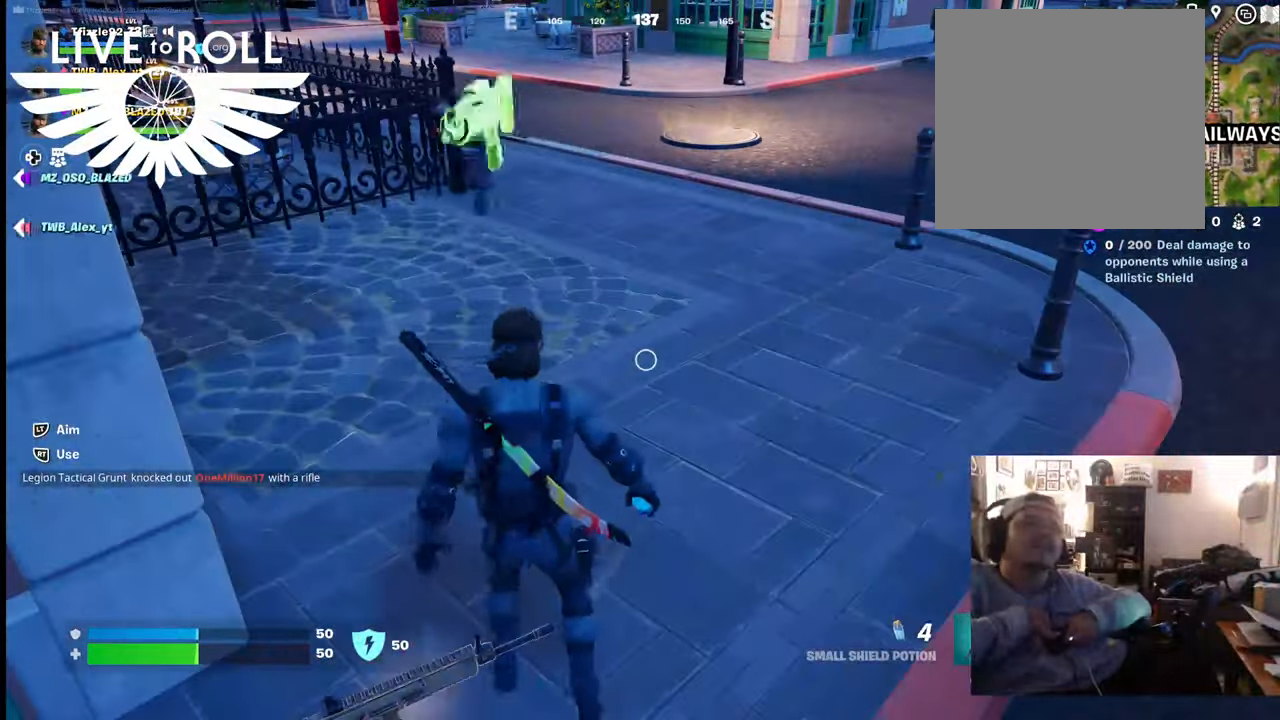
{"buttons": [], "left_stick": "up-right", "right_stick": "center", "events": [[200, "left_stick", "up-right"]]}
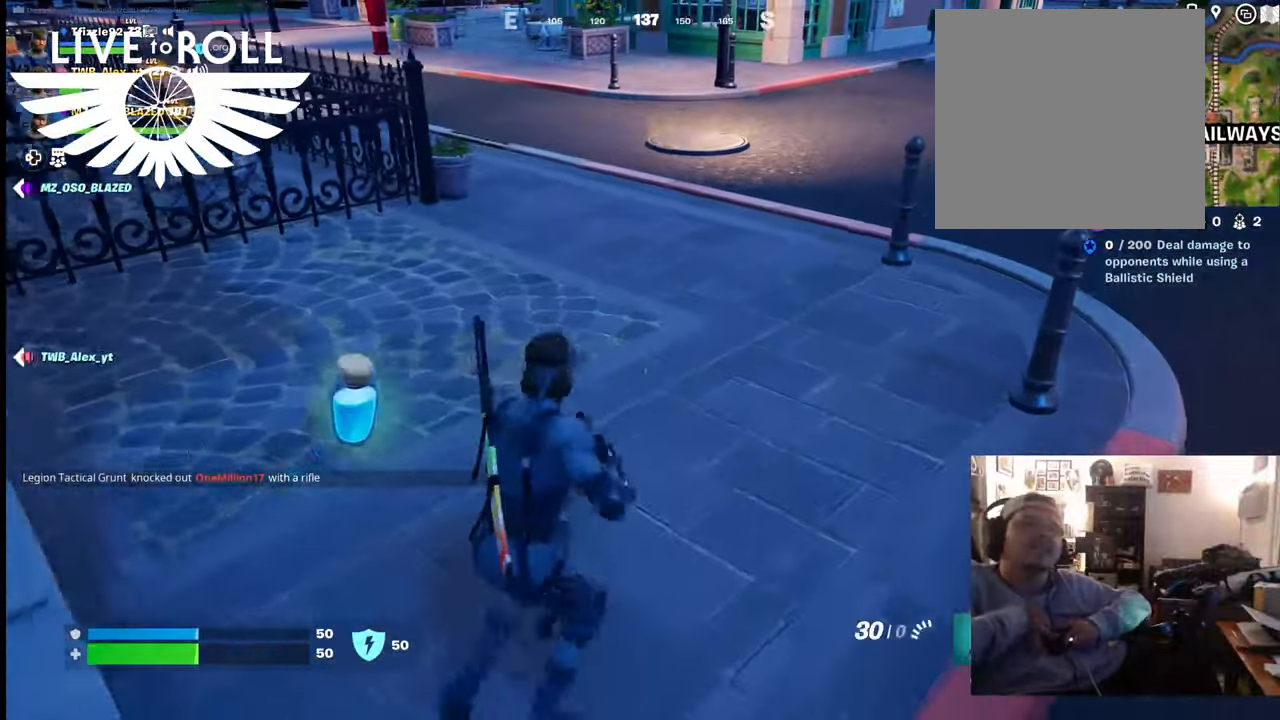
{"buttons": [], "left_stick": "right", "right_stick": "left", "events": [[367, "left_stick", "right"], [434, "right_stick", "left"]]}
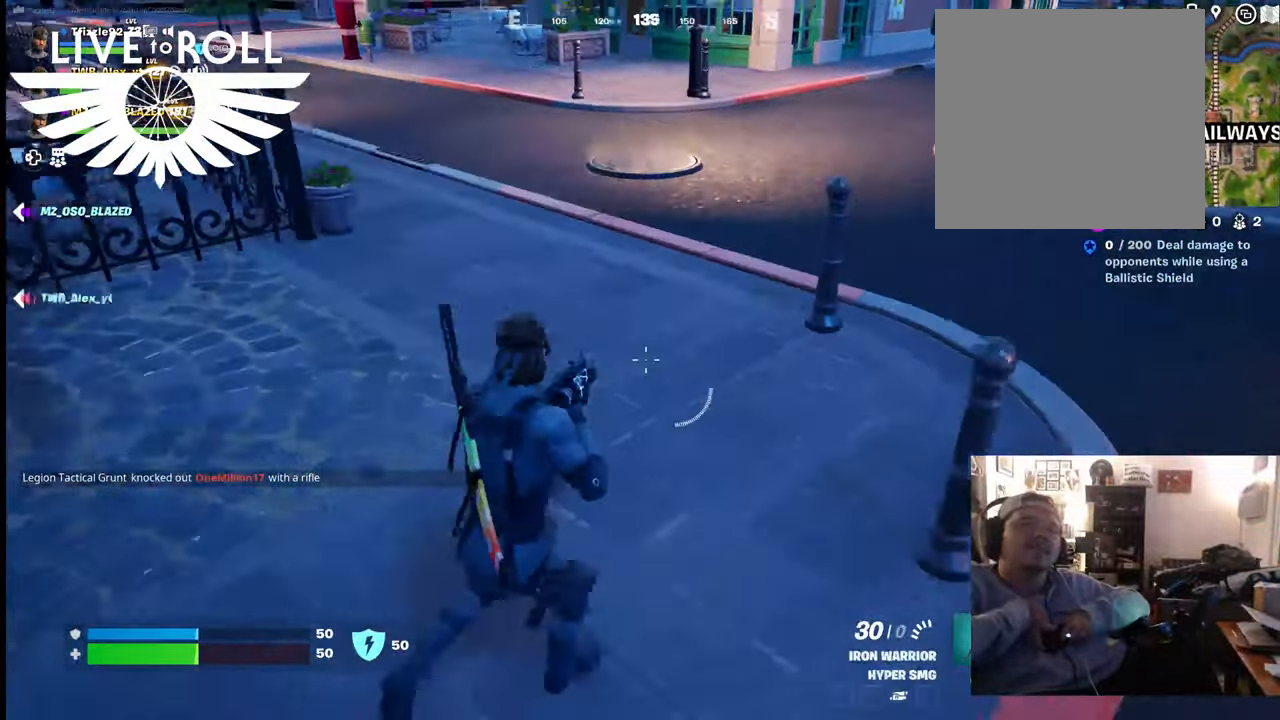
{"buttons": [], "left_stick": "up-left", "right_stick": "center", "events": [[434, "left_stick", "center"], [467, "right_stick", "center"], [500, "left_stick", "up-left"]]}
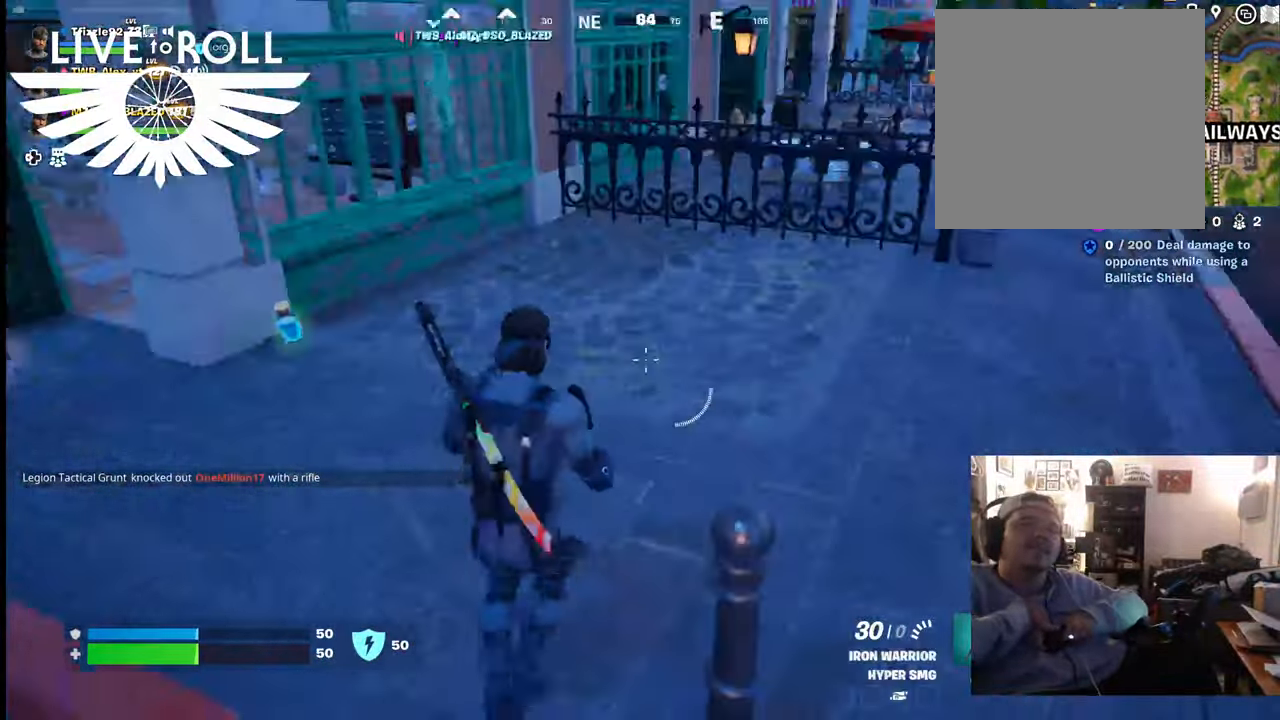
{"buttons": [], "left_stick": "up", "right_stick": "up-right", "events": [[134, "left_stick", "up"], [134, "right_stick", "up"], [234, "right_stick", "up-right"]]}
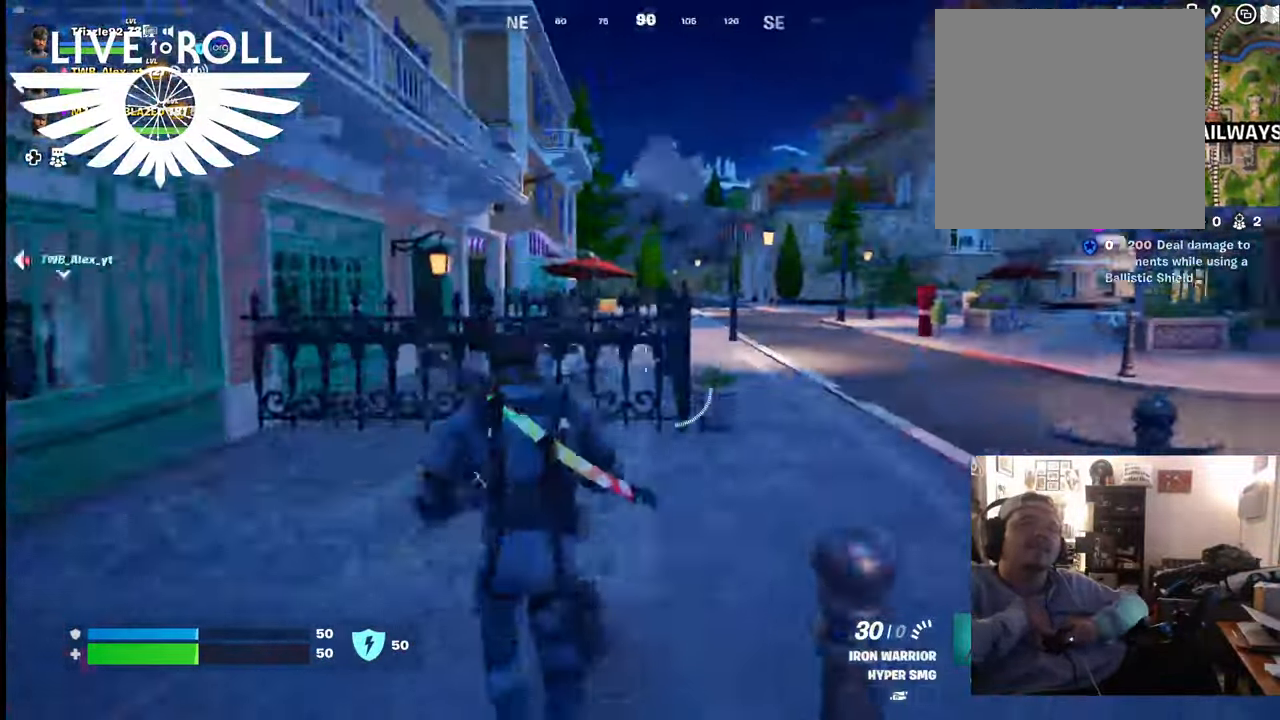
{"buttons": [], "left_stick": "up", "right_stick": "right", "events": [[367, "right_stick", "right"]]}
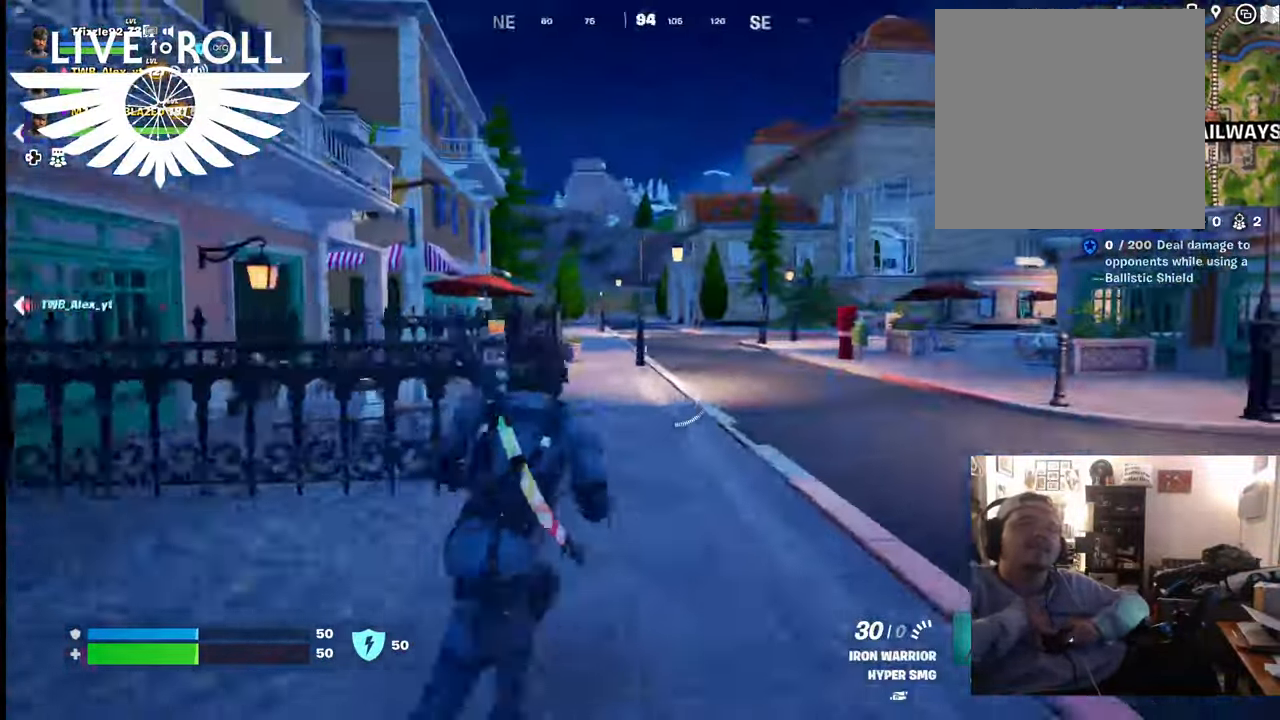
{"buttons": [], "left_stick": "up", "right_stick": "right", "events": []}